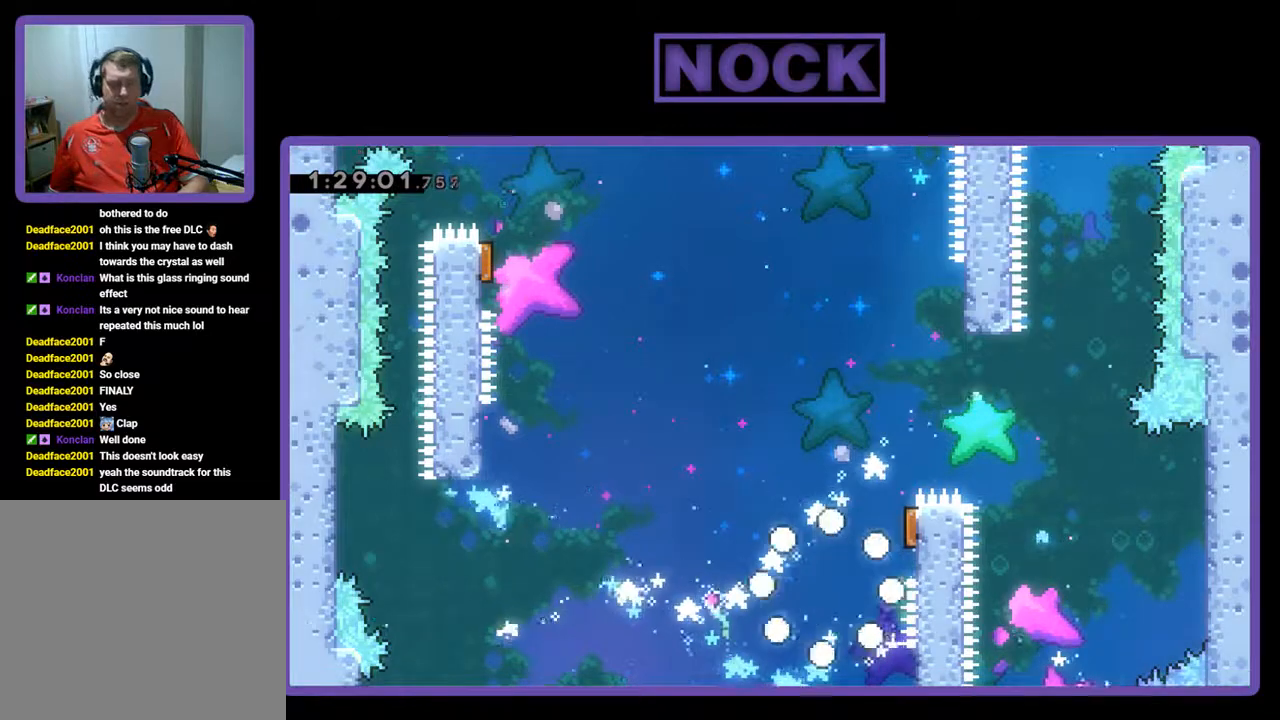
Gameplay with a controller (PlayStation layout); each line is a JSON object with the inputs held at the frame after it. "events" lists button and stick changes between this image and that frame as [ms after this image, input, new state], when the widget could be followed in between. Not read: right_stick.
{"buttons": [], "left_stick": "center", "events": []}
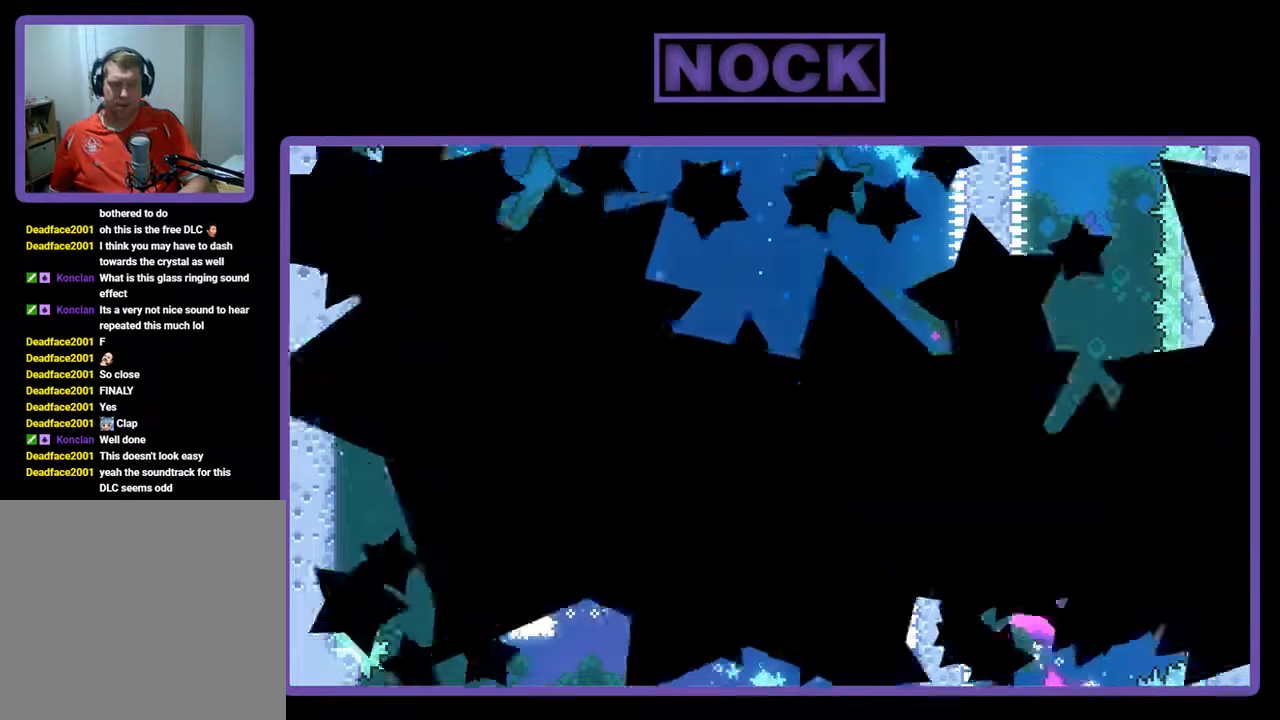
{"buttons": [], "left_stick": "center", "events": []}
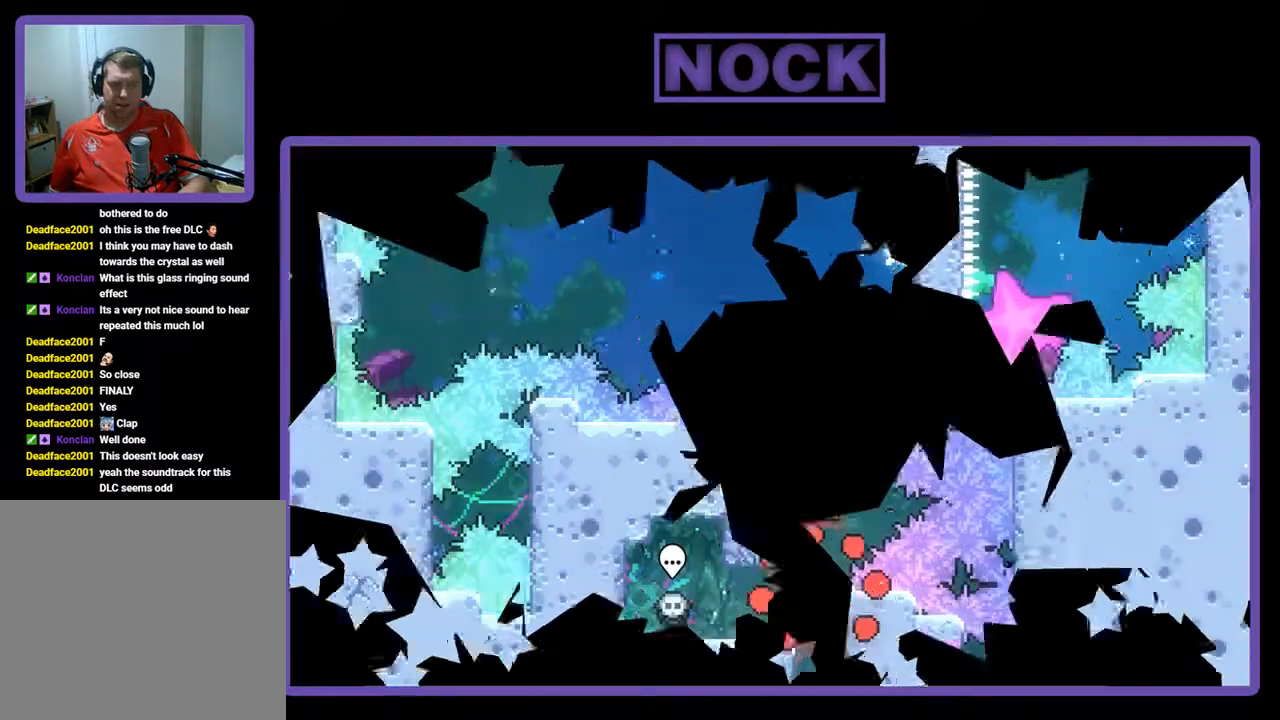
{"buttons": ["CIRCLE", "DPAD_UP"], "left_stick": "center", "events": [[467, "DPAD_UP", "down"], [500, "CIRCLE", "down"]]}
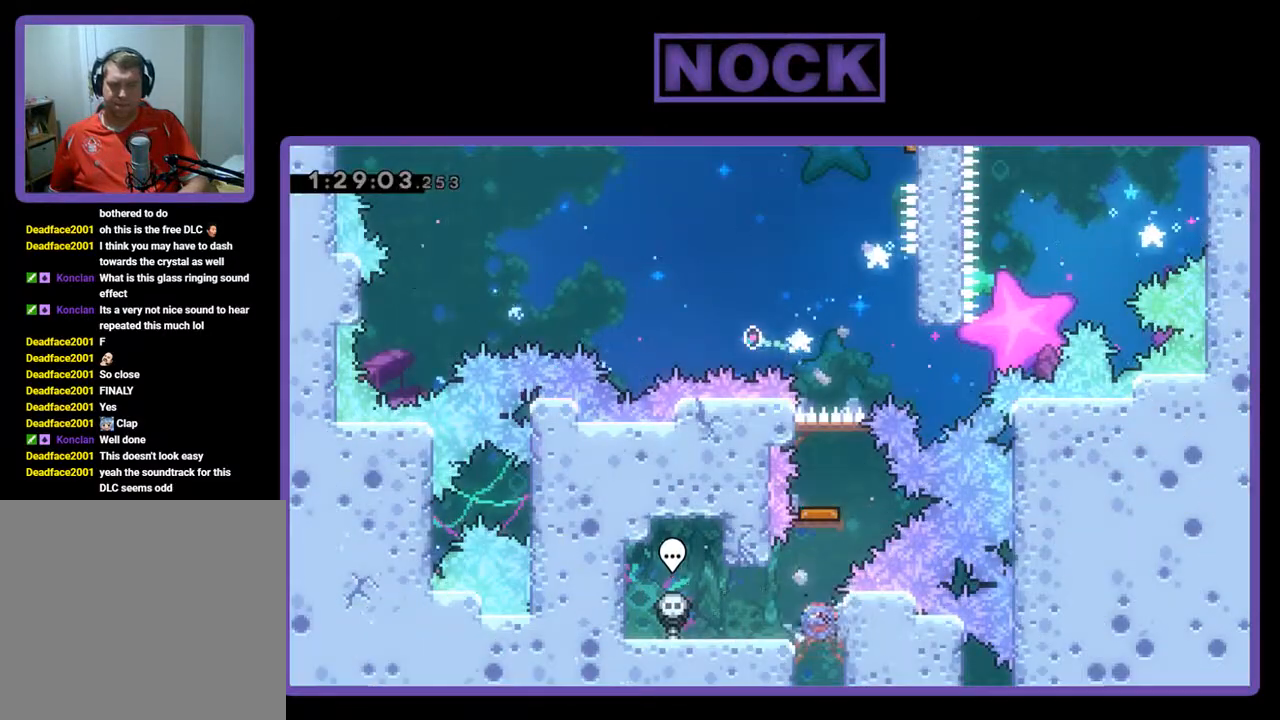
{"buttons": ["DPAD_RIGHT"], "left_stick": "center", "events": [[200, "CIRCLE", "up"], [267, "DPAD_UP", "up"], [433, "DPAD_RIGHT", "down"]]}
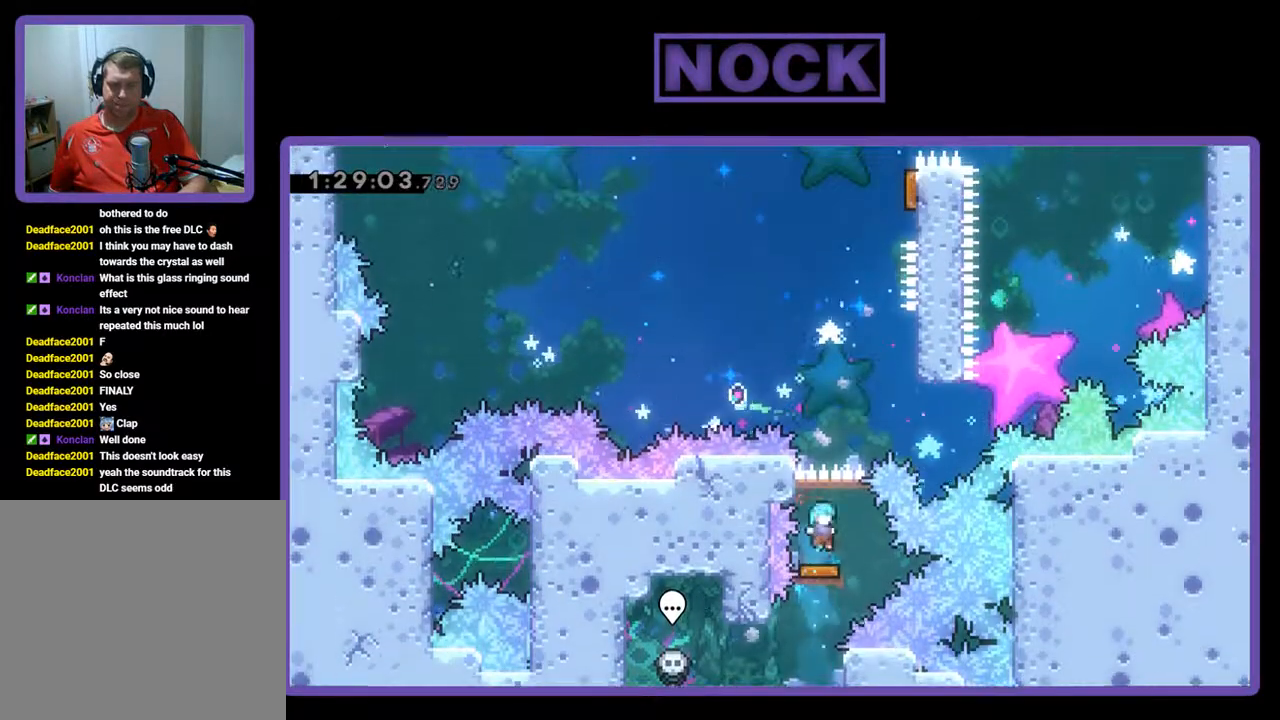
{"buttons": ["CROSS", "DPAD_UP"], "left_stick": "center", "events": [[133, "DPAD_UP", "down"], [233, "DPAD_RIGHT", "up"], [467, "CROSS", "down"]]}
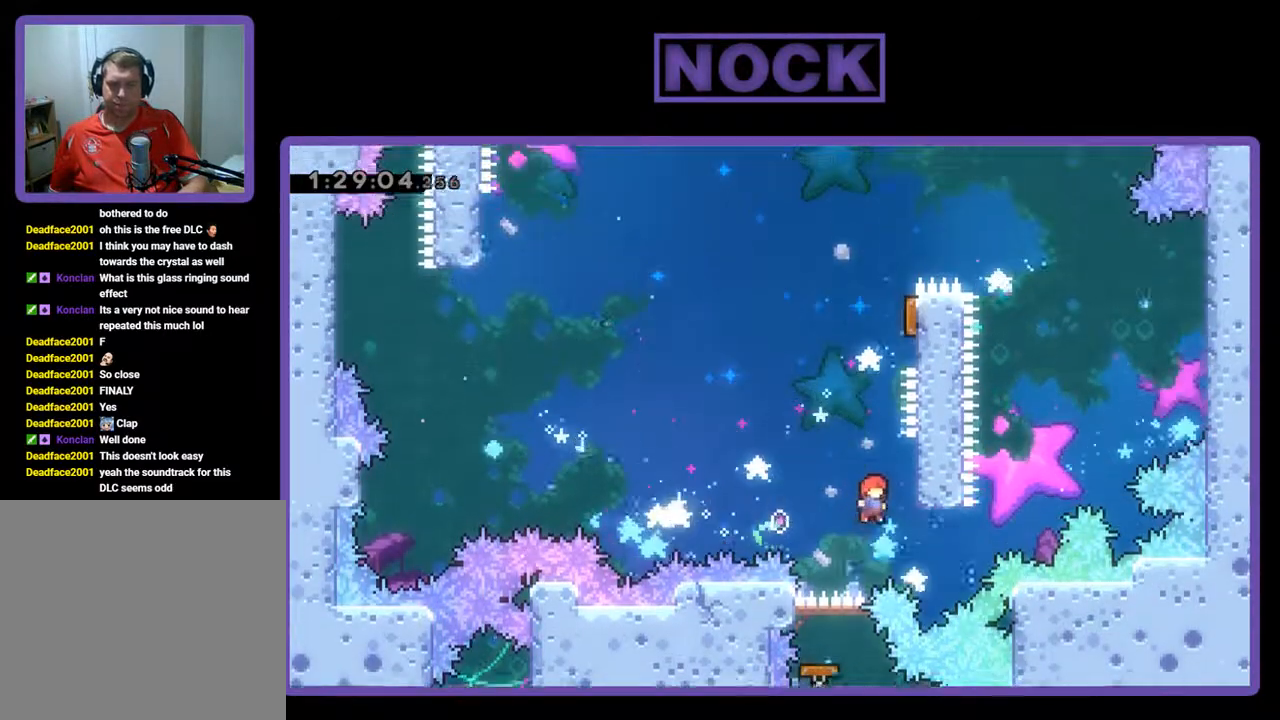
{"buttons": ["CROSS", "R2"], "left_stick": "center", "events": [[67, "DPAD_RIGHT", "down"], [333, "CROSS", "up"], [367, "R2", "down"], [400, "DPAD_RIGHT", "up"], [467, "CROSS", "down"], [500, "DPAD_UP", "up"]]}
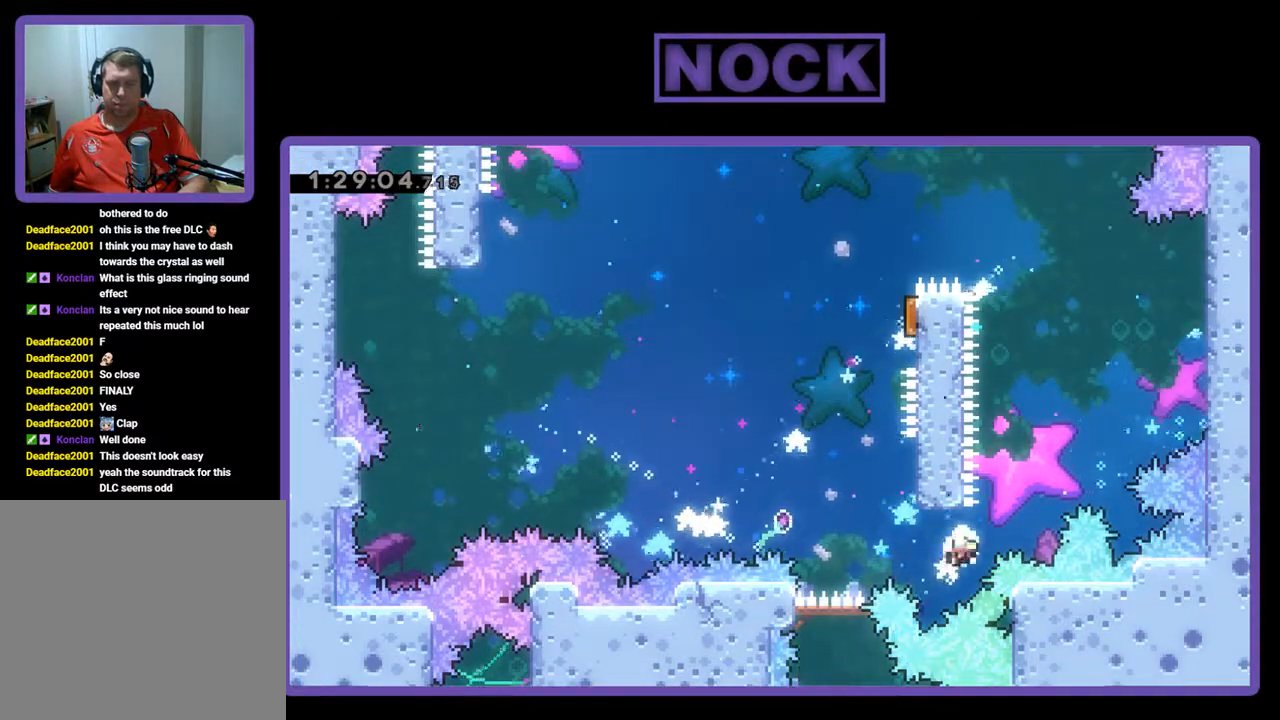
{"buttons": [], "left_stick": "center", "events": [[33, "CROSS", "up"], [100, "R2", "up"]]}
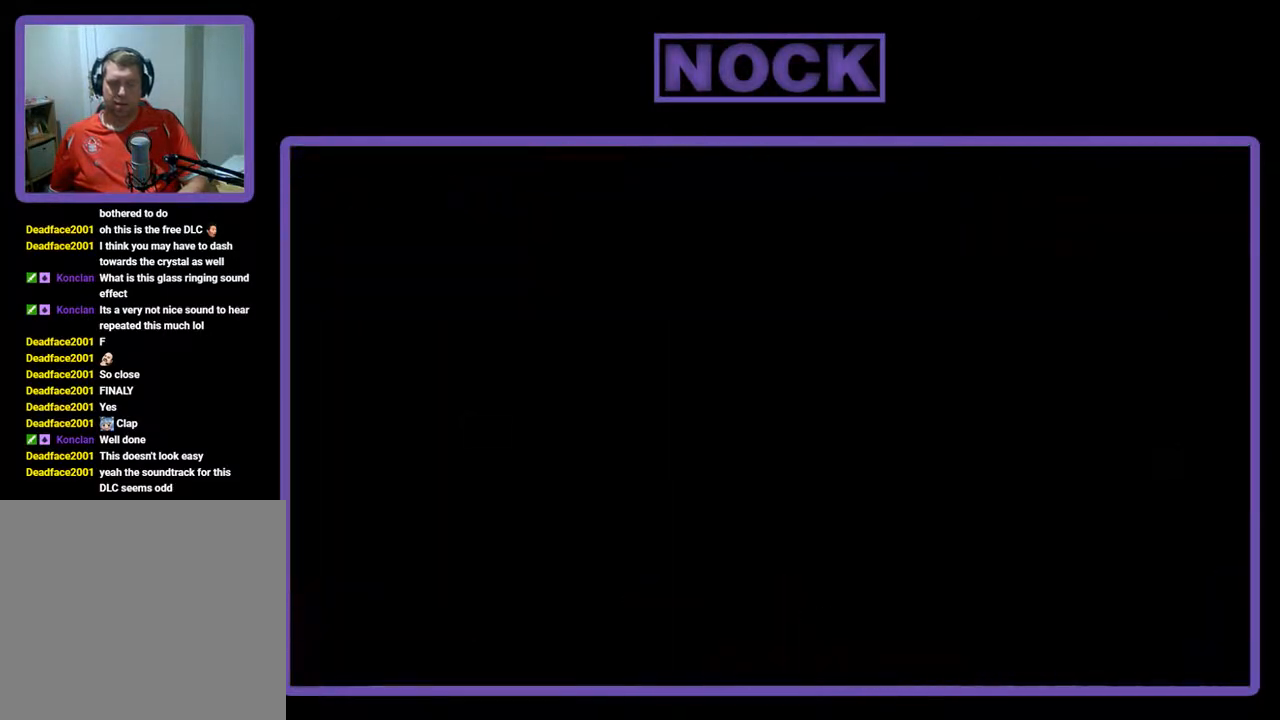
{"buttons": [], "left_stick": "center", "events": []}
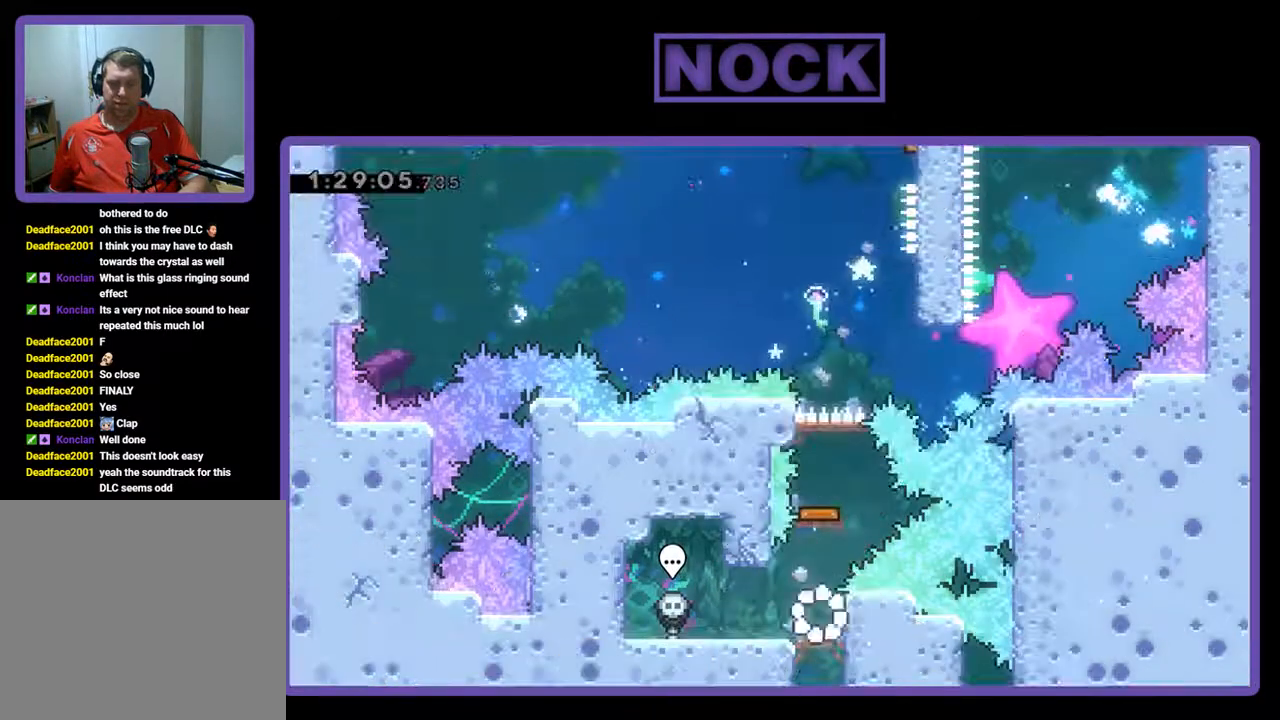
{"buttons": ["DPAD_UP"], "left_stick": "center", "events": [[133, "DPAD_UP", "down"], [200, "CIRCLE", "down"], [400, "CIRCLE", "up"]]}
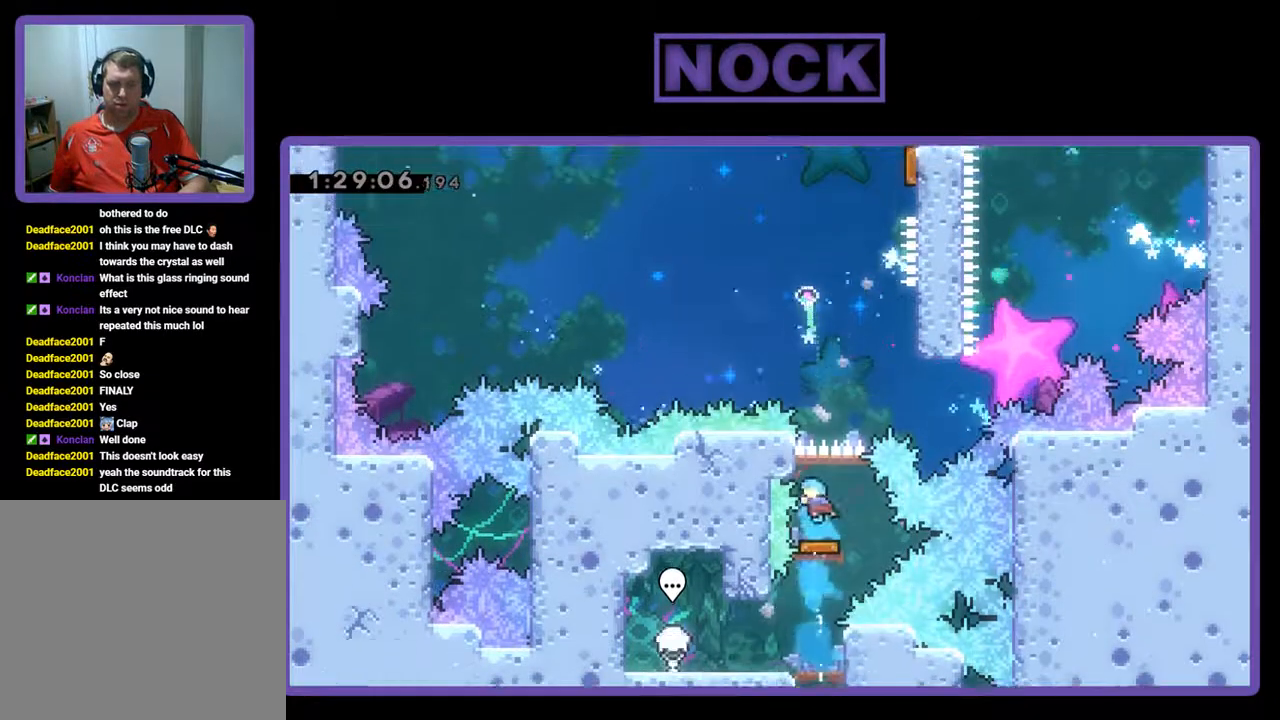
{"buttons": ["DPAD_UP", "DPAD_RIGHT"], "left_stick": "center", "events": [[33, "DPAD_UP", "up"], [167, "DPAD_RIGHT", "down"], [333, "DPAD_UP", "down"]]}
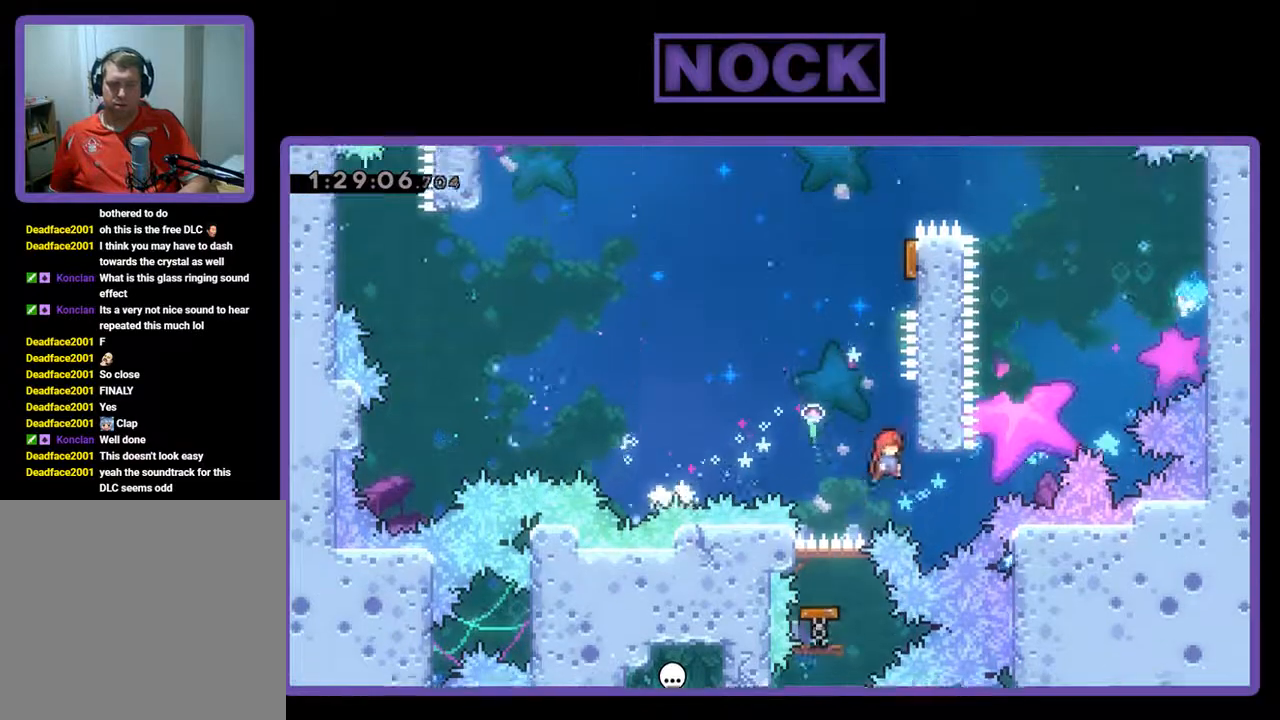
{"buttons": ["DPAD_UP"], "left_stick": "center", "events": [[167, "CROSS", "down"], [267, "DPAD_RIGHT", "up"], [400, "CROSS", "up"]]}
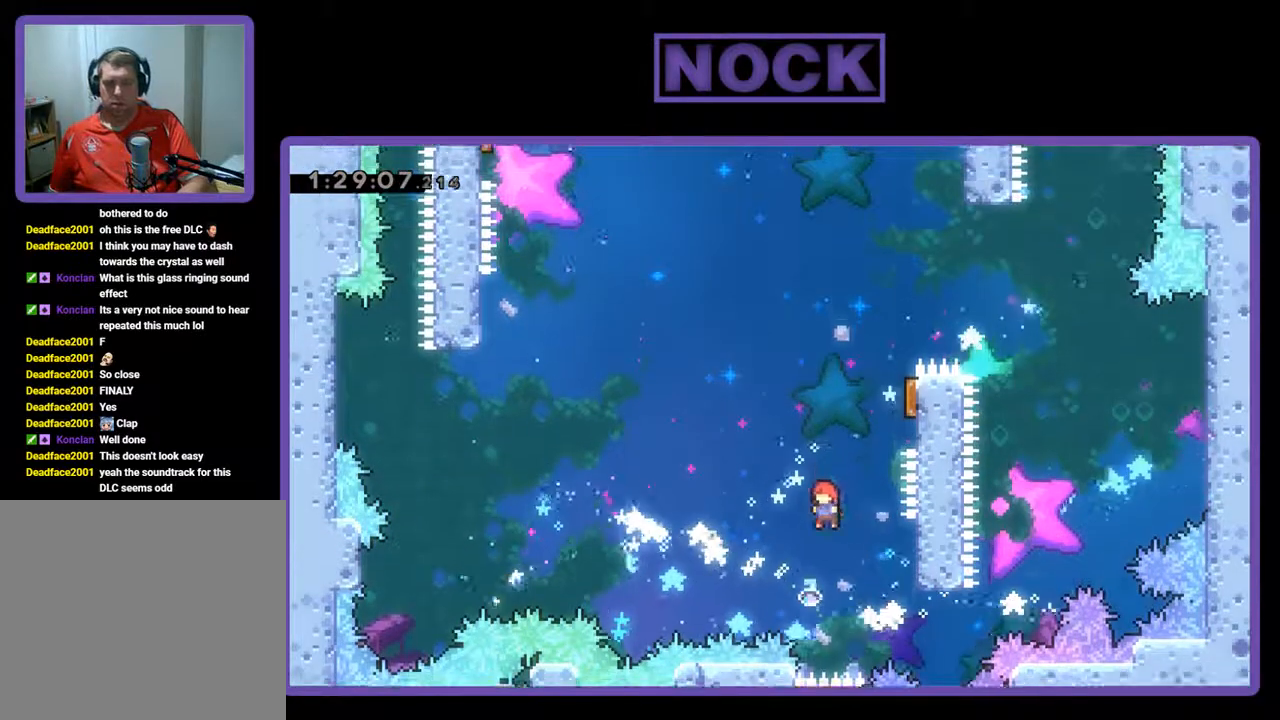
{"buttons": ["R2", "DPAD_RIGHT"], "left_stick": "center", "events": [[100, "CIRCLE", "down"], [100, "R2", "down"], [300, "DPAD_RIGHT", "down"], [333, "CIRCLE", "up"], [400, "DPAD_UP", "up"]]}
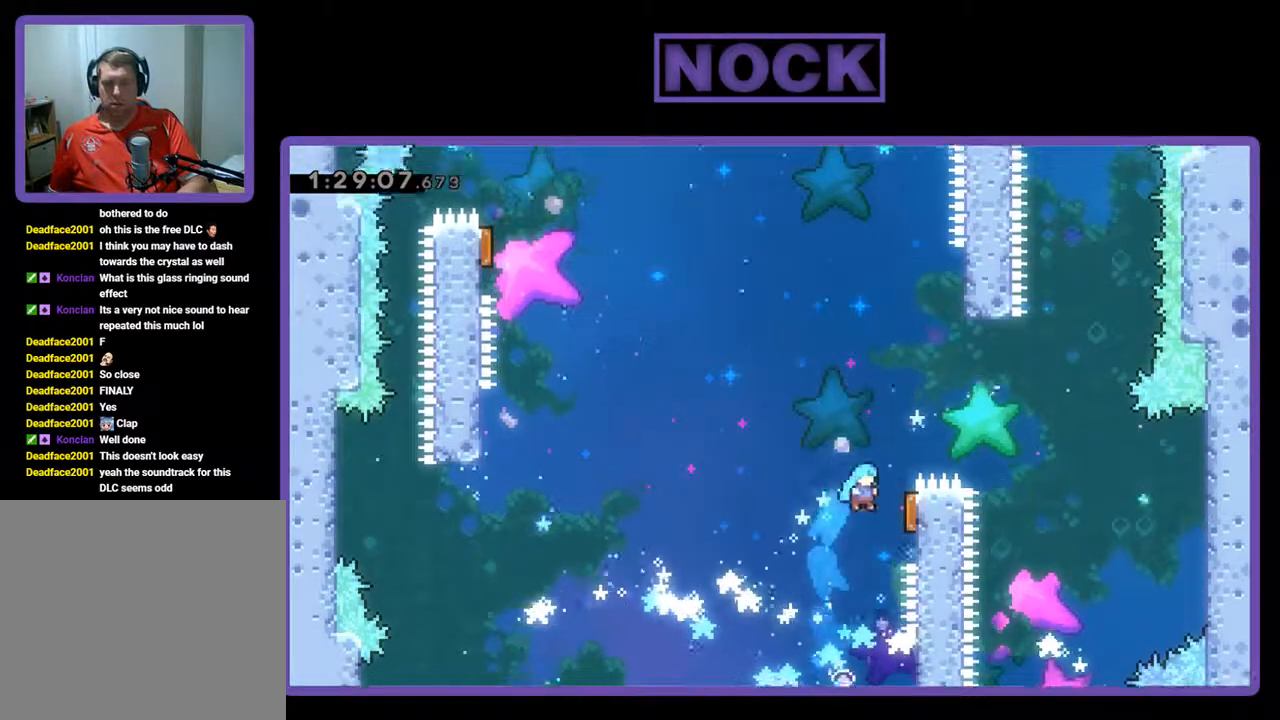
{"buttons": ["R2", "DPAD_UP", "DPAD_LEFT"], "left_stick": "center", "events": [[233, "DPAD_RIGHT", "up"], [333, "DPAD_LEFT", "down"], [433, "DPAD_UP", "down"]]}
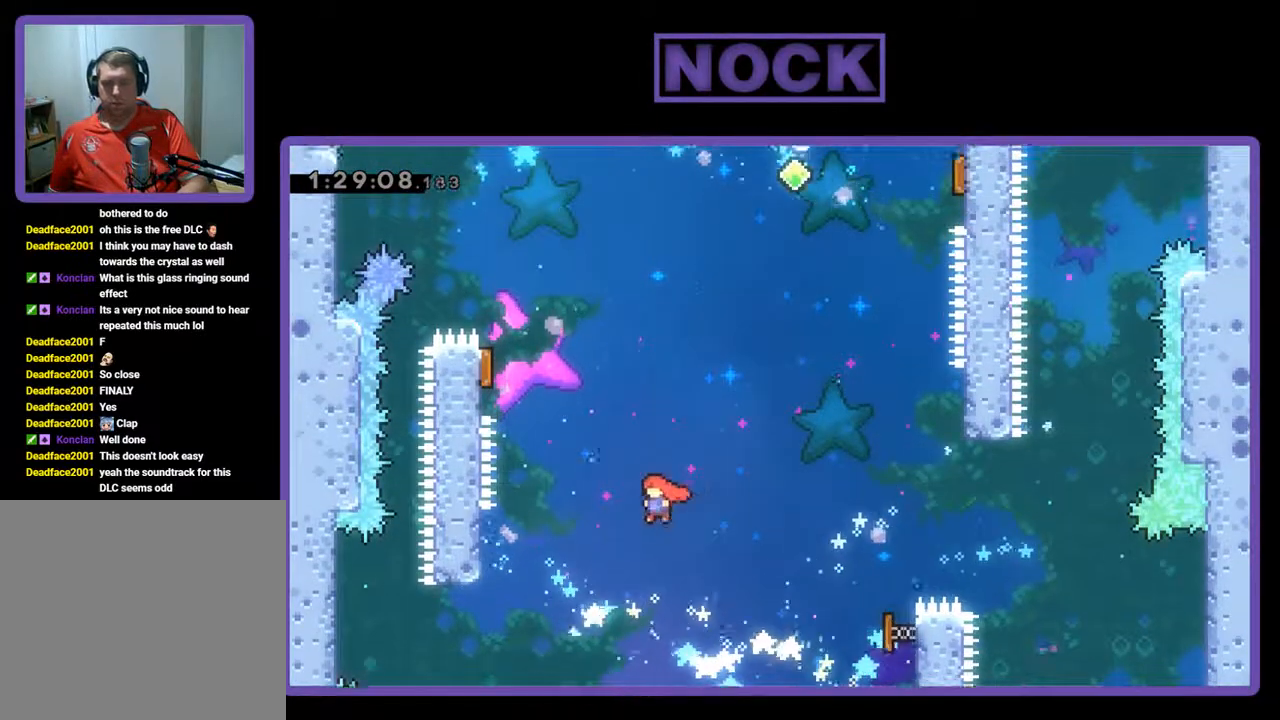
{"buttons": ["CIRCLE", "R2", "DPAD_UP", "DPAD_LEFT"], "left_stick": "center", "events": [[433, "CIRCLE", "down"]]}
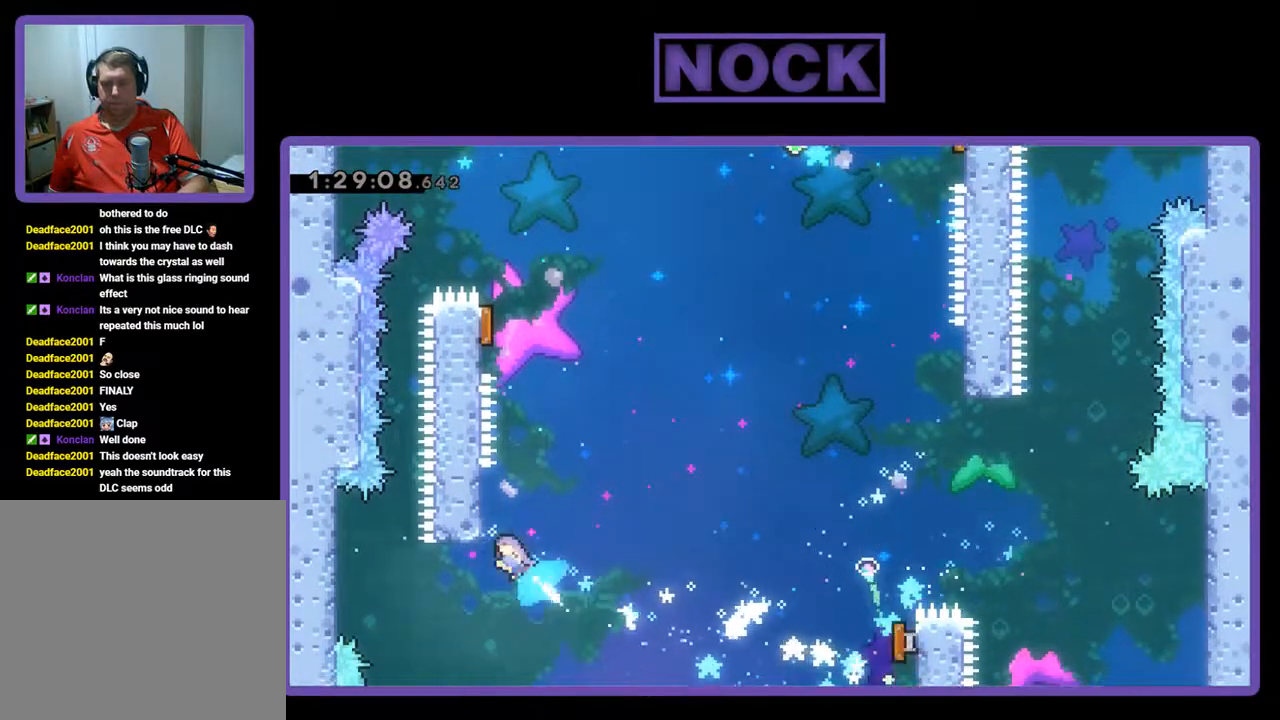
{"buttons": ["R2"], "left_stick": "center", "events": [[133, "CIRCLE", "up"], [200, "DPAD_LEFT", "up"], [233, "DPAD_UP", "up"]]}
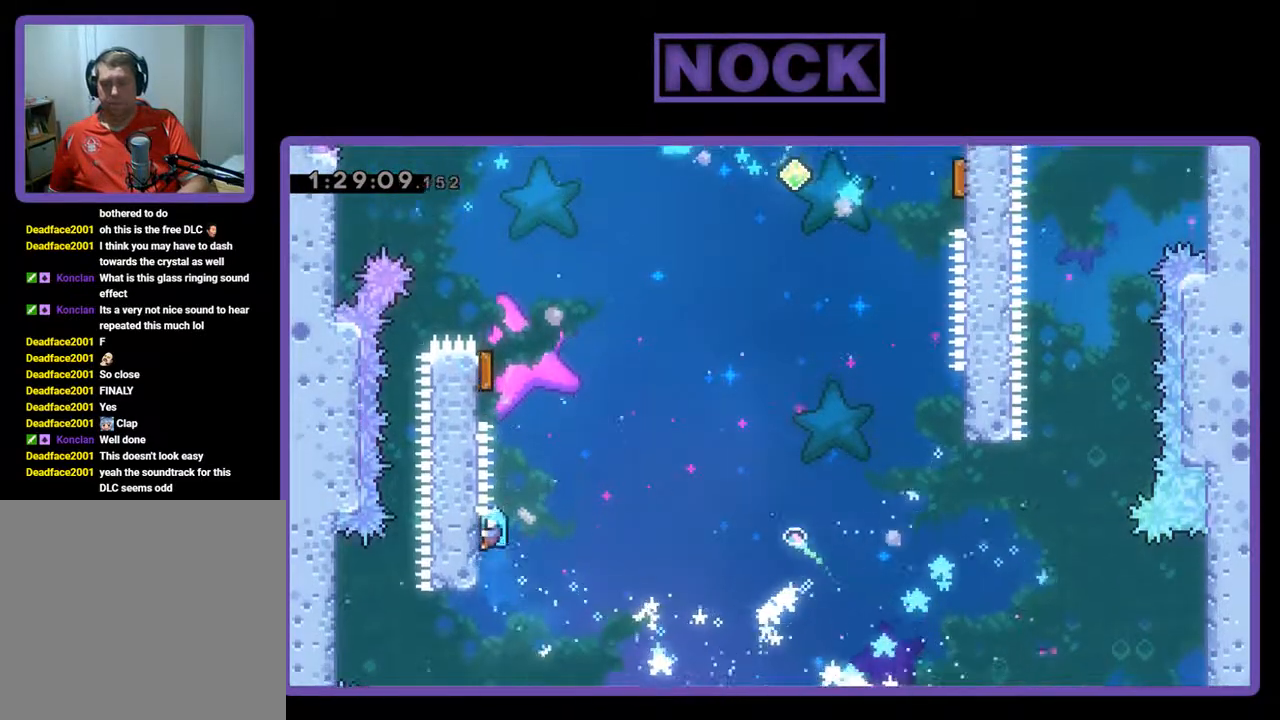
{"buttons": ["R2", "DPAD_UP", "DPAD_LEFT"], "left_stick": "center", "events": [[33, "DPAD_RIGHT", "down"], [100, "CROSS", "down"], [233, "DPAD_UP", "down"], [267, "DPAD_RIGHT", "up"], [300, "DPAD_LEFT", "down"], [333, "CROSS", "up"]]}
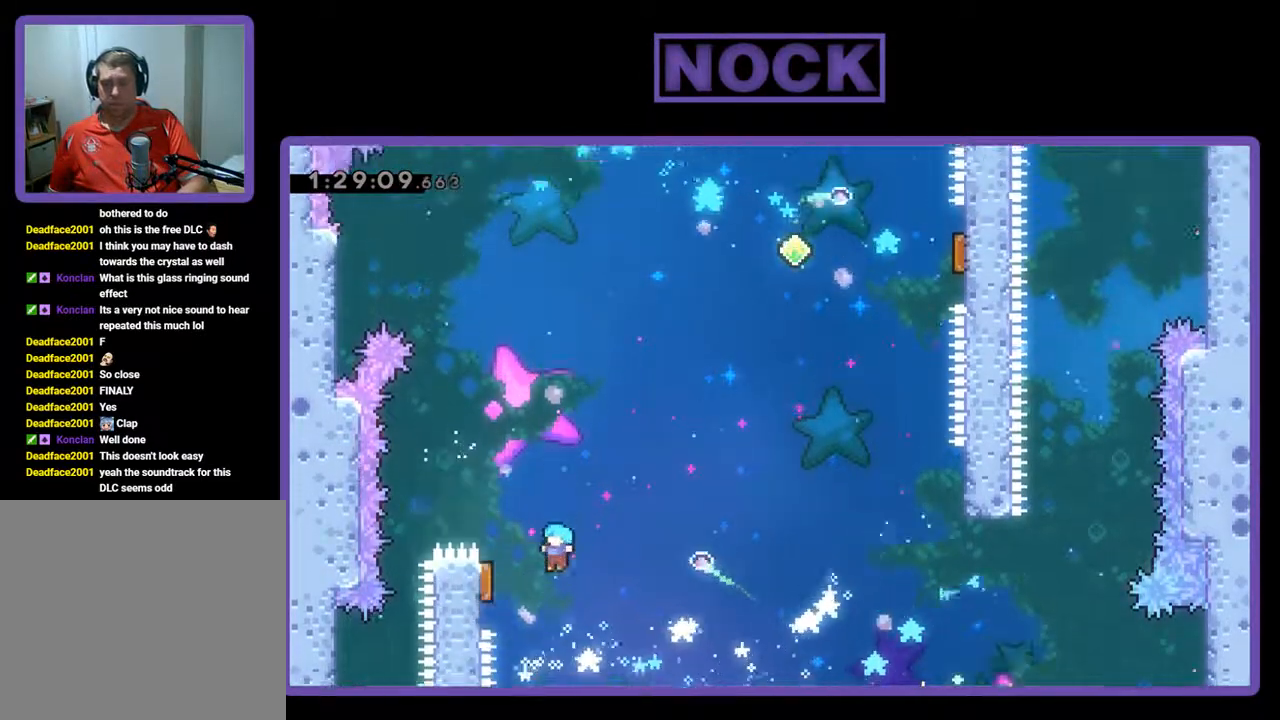
{"buttons": ["R2", "DPAD_RIGHT"], "left_stick": "center", "events": [[267, "DPAD_UP", "up"], [300, "DPAD_LEFT", "up"], [300, "DPAD_UP", "down"], [333, "DPAD_RIGHT", "down"], [367, "DPAD_UP", "up"]]}
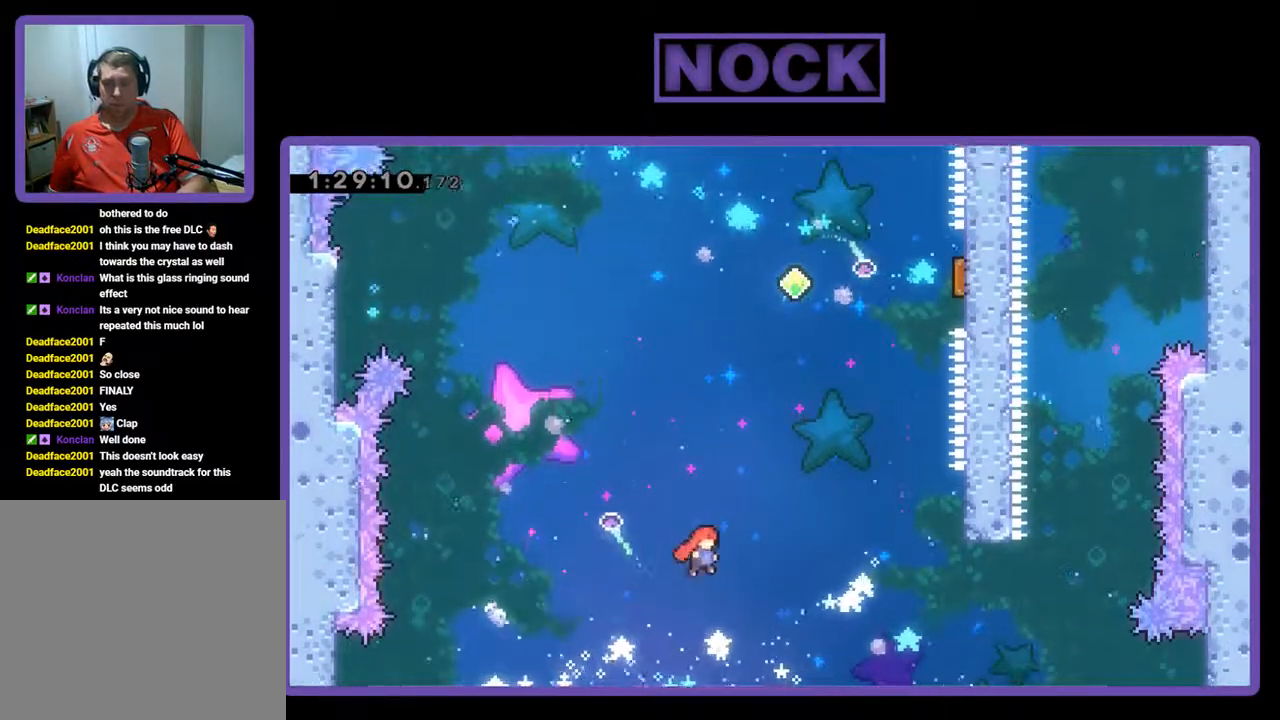
{"buttons": ["CIRCLE", "R2", "DPAD_UP", "DPAD_RIGHT"], "left_stick": "center", "events": [[133, "DPAD_UP", "down"], [333, "CIRCLE", "down"]]}
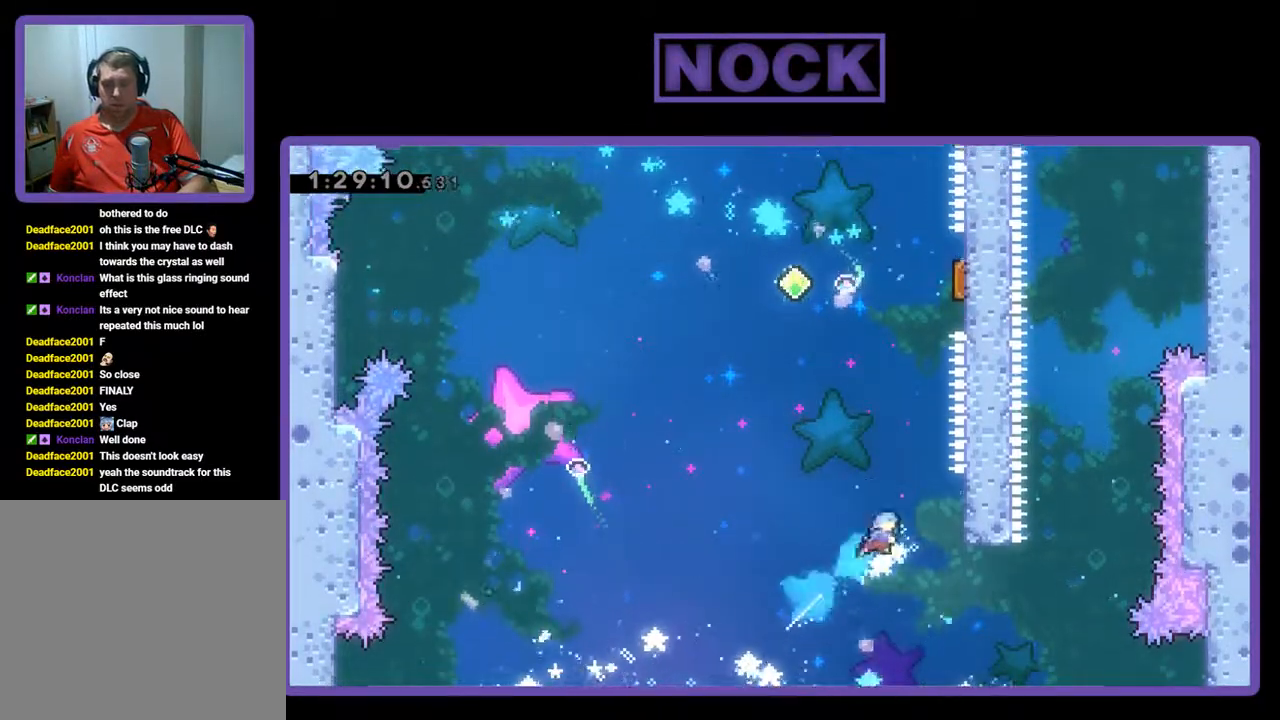
{"buttons": ["CROSS", "R2", "DPAD_UP", "DPAD_LEFT"], "left_stick": "center", "events": [[267, "CIRCLE", "up"], [400, "DPAD_RIGHT", "up"], [433, "CROSS", "down"], [467, "DPAD_LEFT", "down"]]}
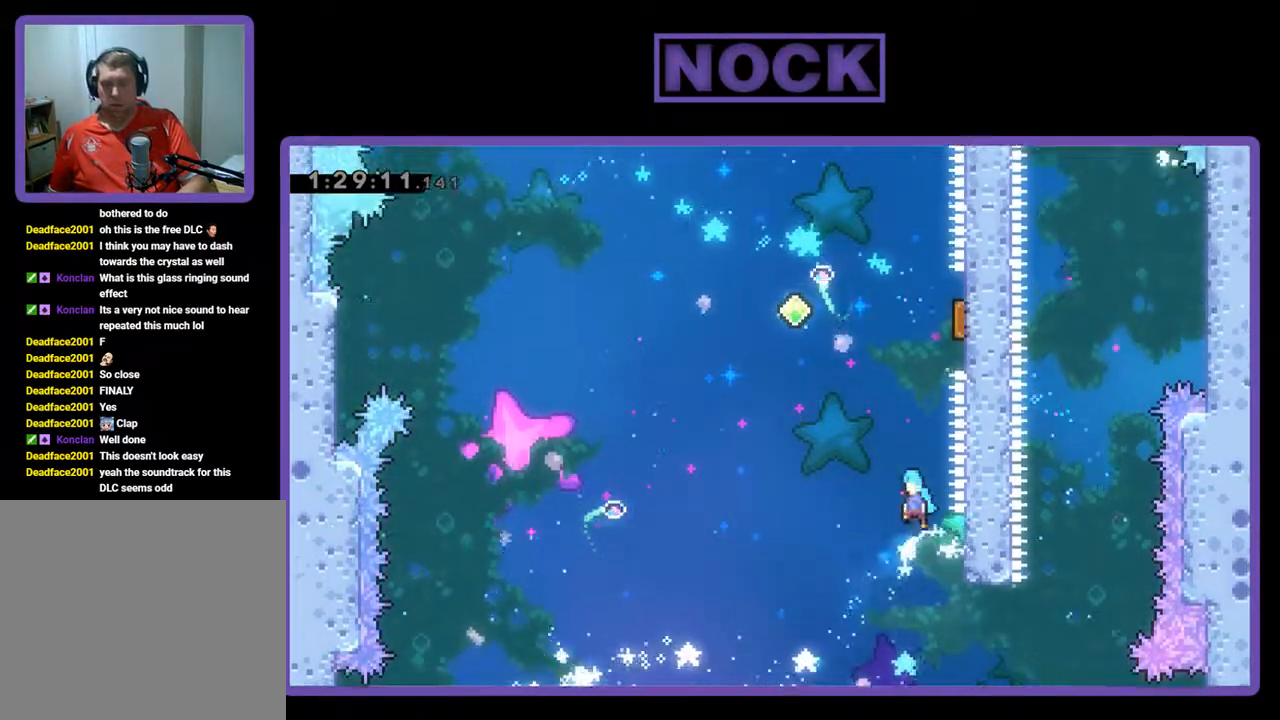
{"buttons": ["R2", "DPAD_RIGHT"], "left_stick": "center", "events": [[133, "DPAD_LEFT", "up"], [167, "DPAD_RIGHT", "down"], [233, "CROSS", "up"], [333, "CIRCLE", "down"], [500, "CIRCLE", "up"], [500, "DPAD_UP", "up"]]}
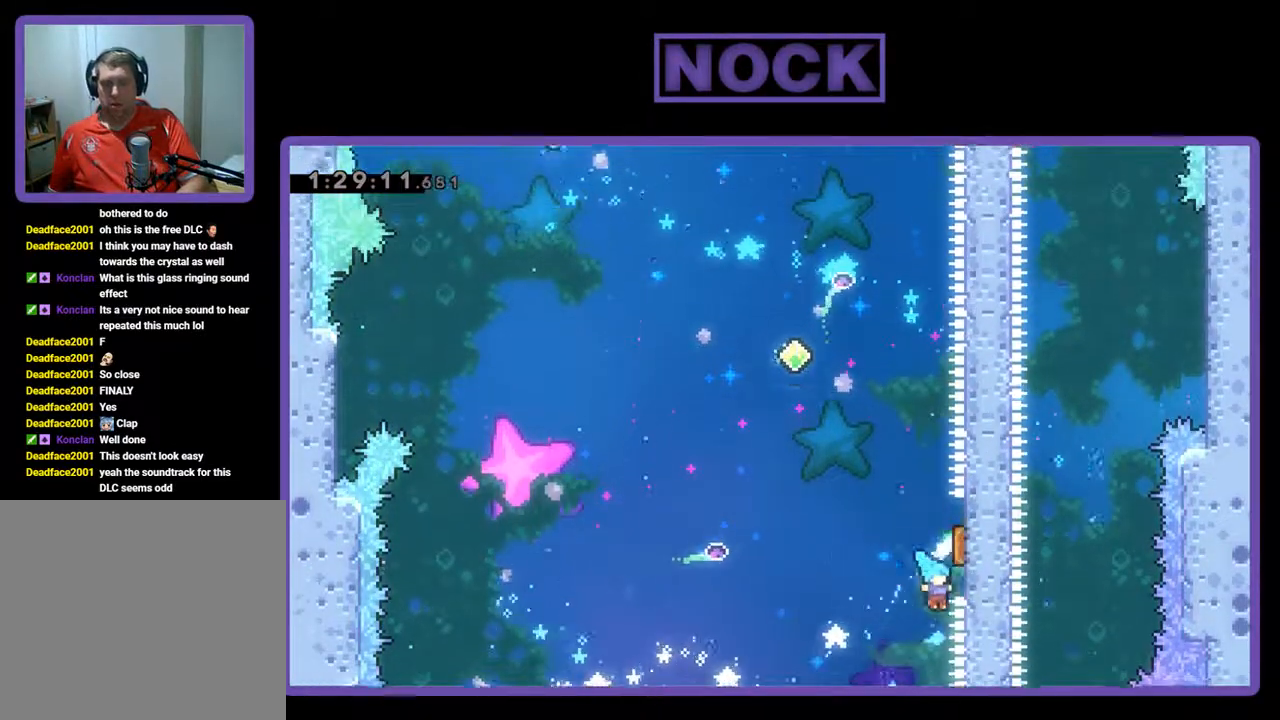
{"buttons": ["R2", "DPAD_UP"], "left_stick": "center", "events": [[67, "DPAD_DOWN", "down"], [167, "DPAD_DOWN", "up"], [167, "DPAD_LEFT", "down"], [167, "DPAD_RIGHT", "up"], [167, "DPAD_UP", "down"], [500, "DPAD_LEFT", "up"]]}
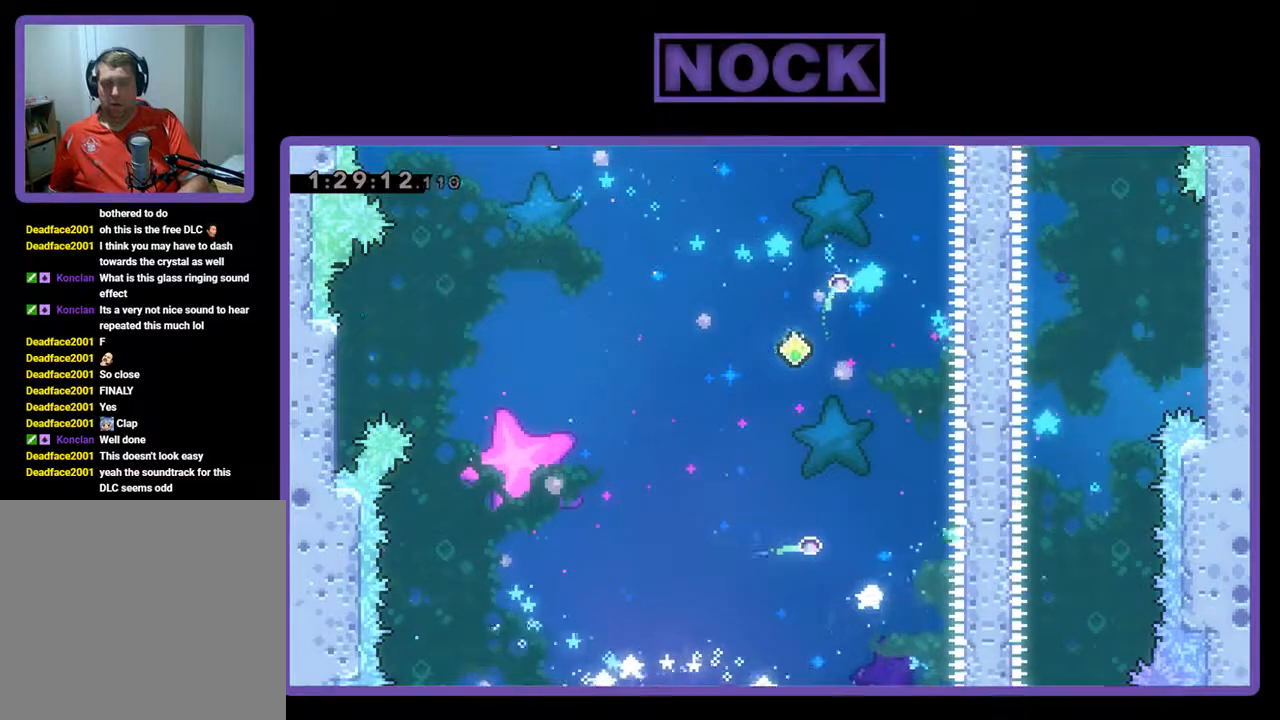
{"buttons": [], "left_stick": "center", "events": [[67, "DPAD_UP", "up"], [67, "R2", "up"]]}
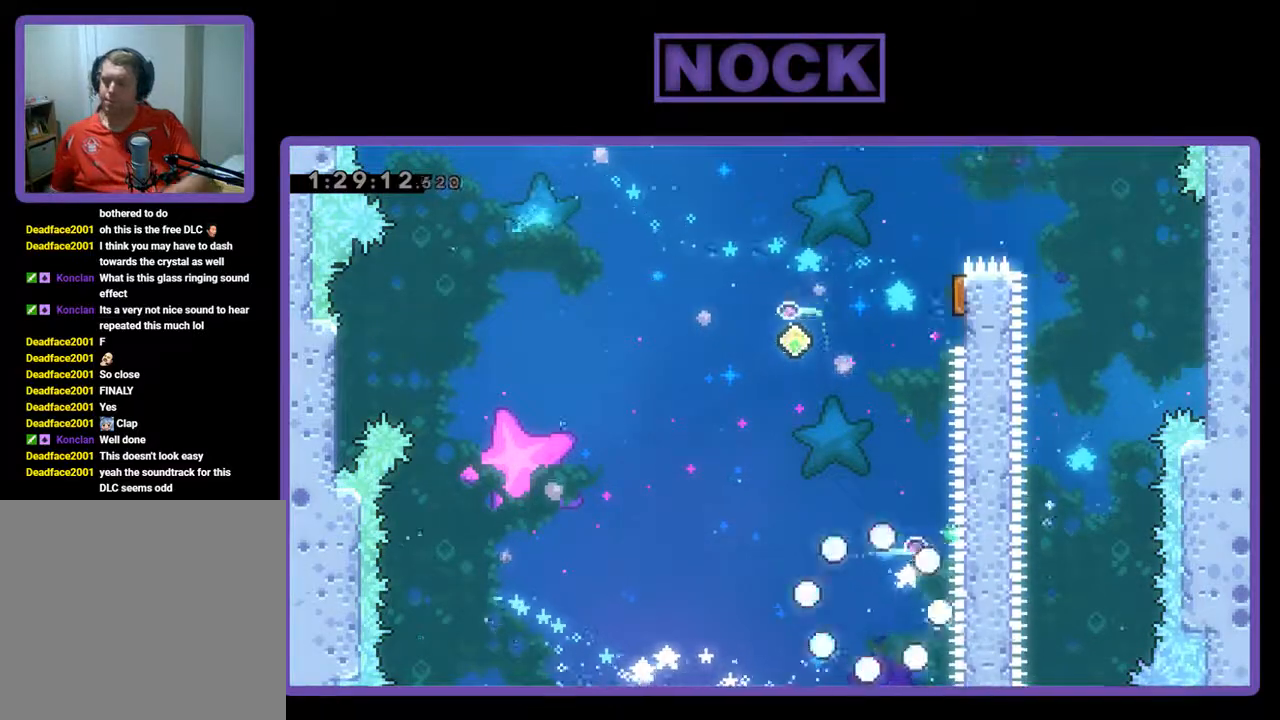
{"buttons": [], "left_stick": "center", "events": []}
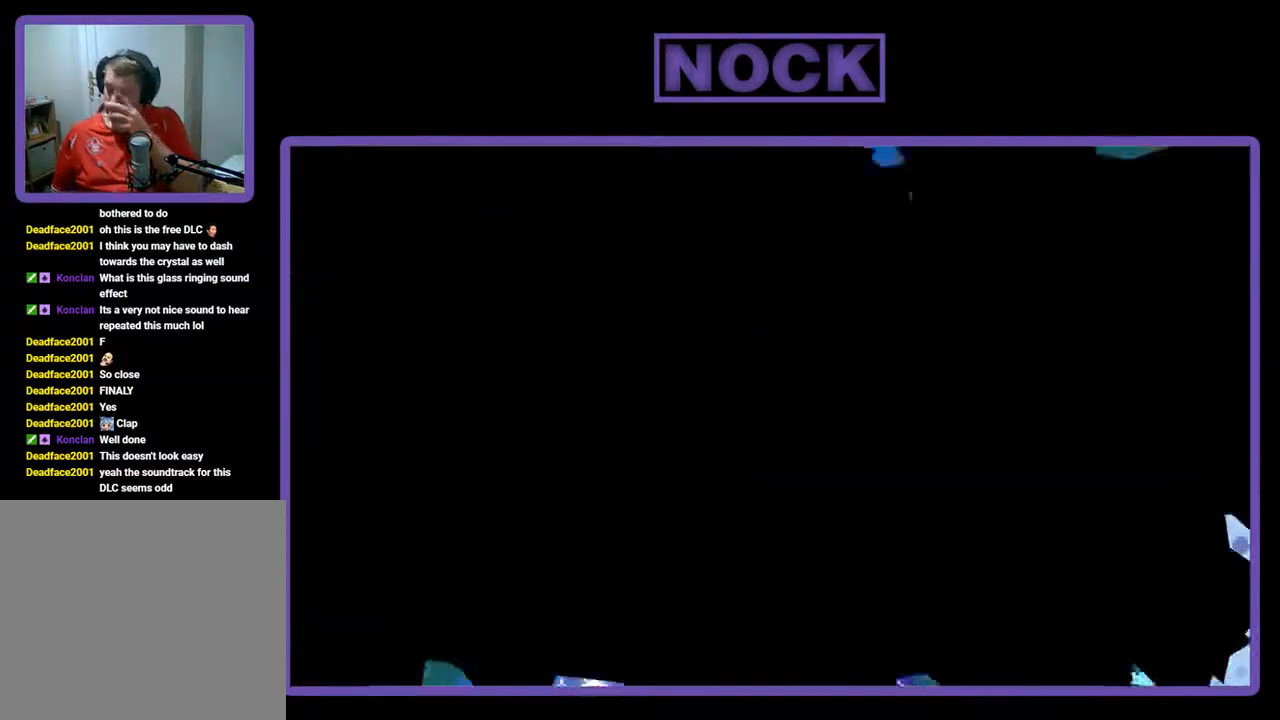
{"buttons": [], "left_stick": "center", "events": []}
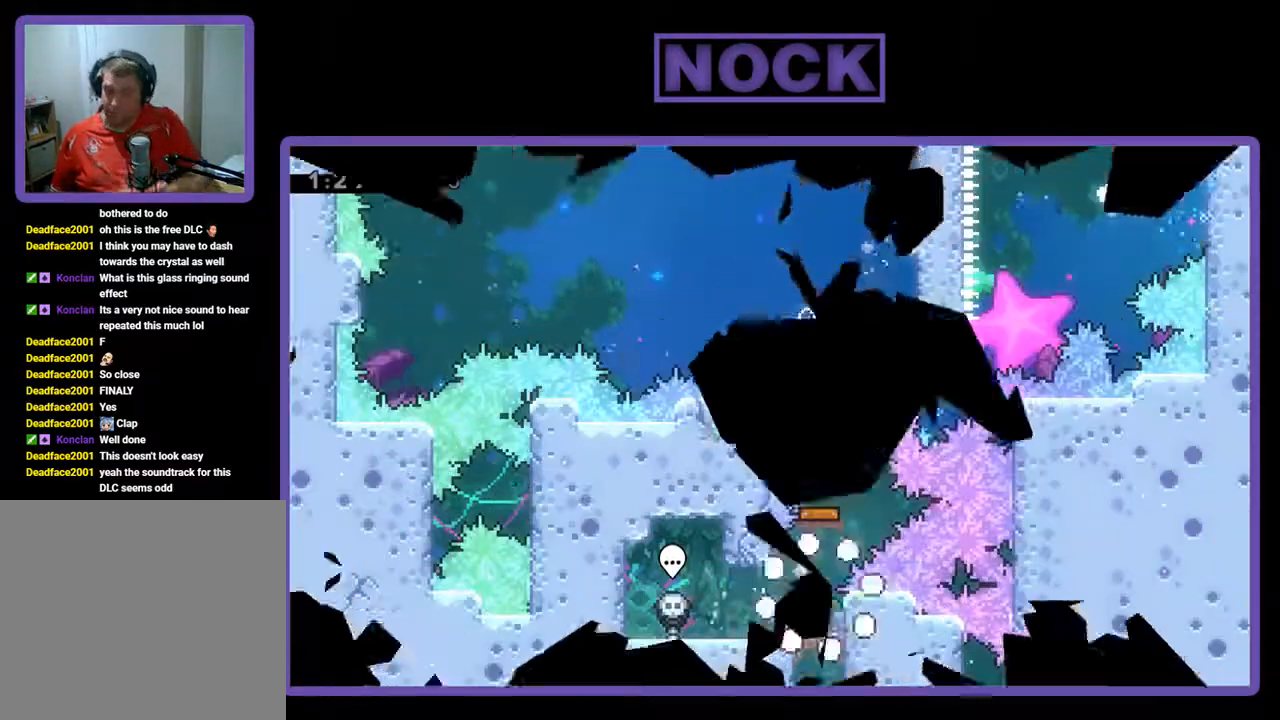
{"buttons": [], "left_stick": "center", "events": []}
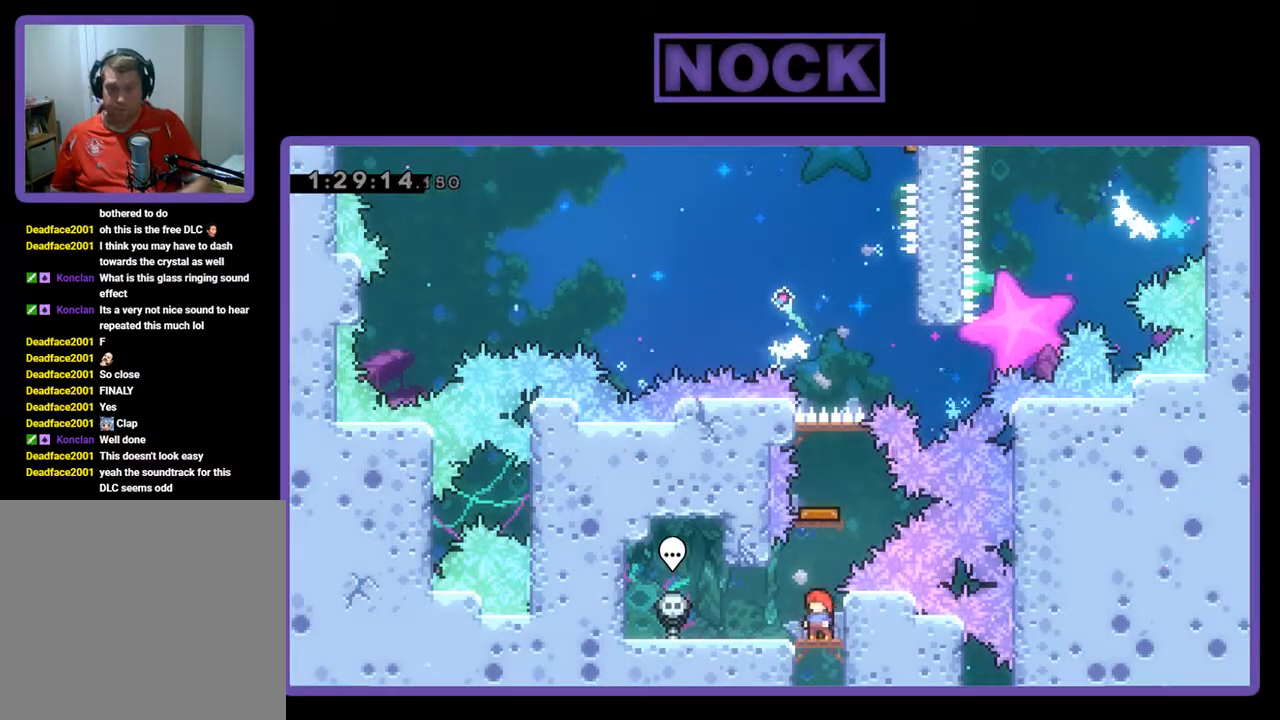
{"buttons": ["DPAD_UP"], "left_stick": "center", "events": [[133, "CIRCLE", "down"], [133, "DPAD_UP", "down"], [333, "CIRCLE", "up"]]}
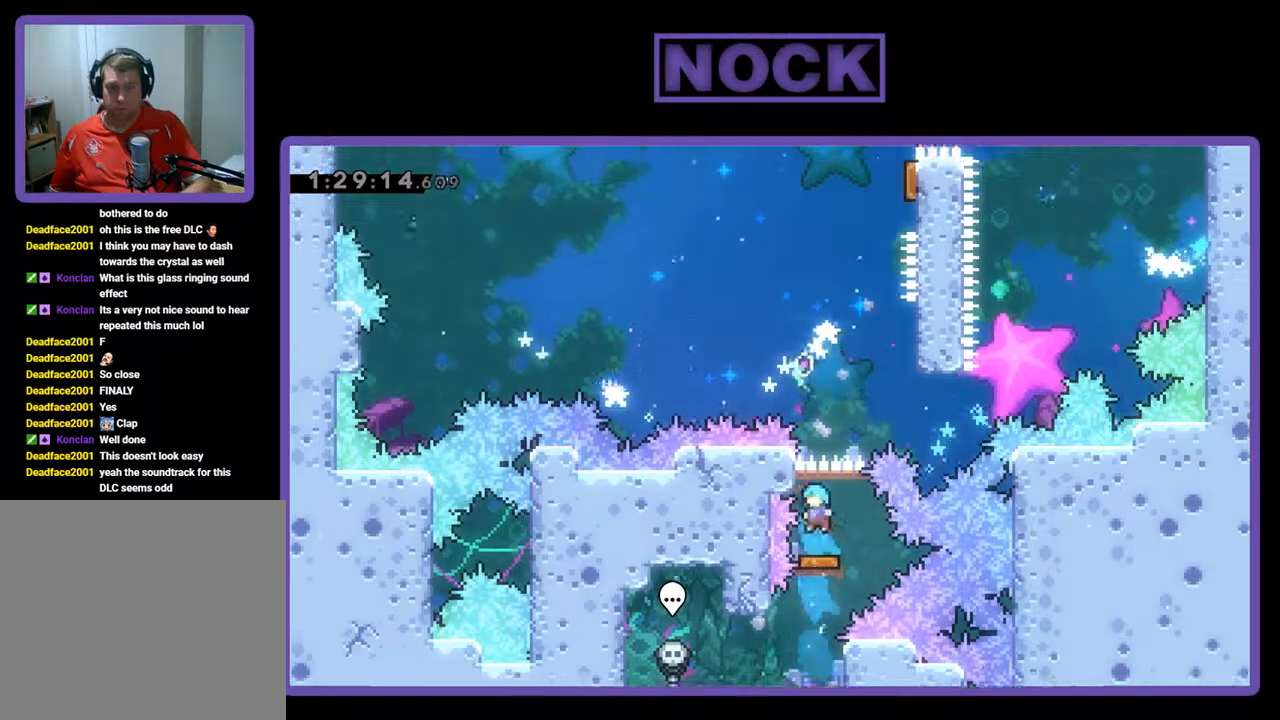
{"buttons": ["DPAD_UP", "DPAD_RIGHT"], "left_stick": "center", "events": [[100, "DPAD_RIGHT", "down"]]}
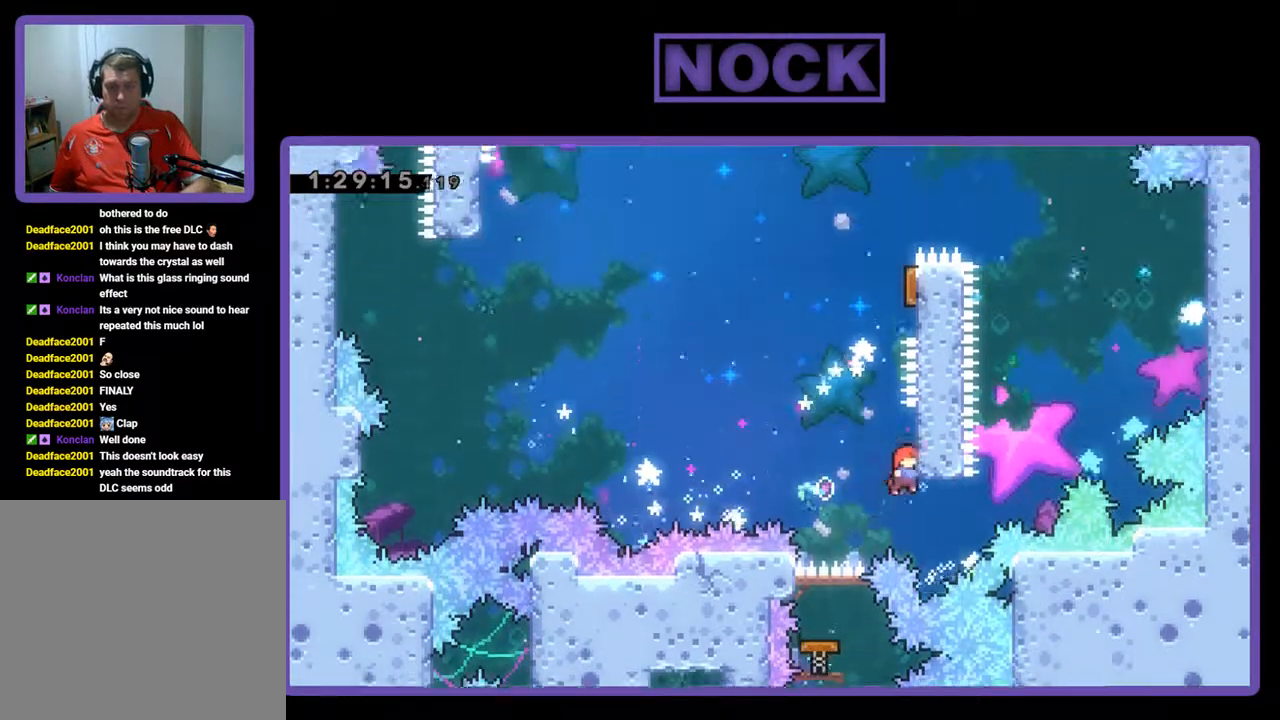
{"buttons": ["CROSS", "R2", "DPAD_UP", "DPAD_LEFT"], "left_stick": "center", "events": [[200, "CROSS", "down"], [267, "DPAD_RIGHT", "up"], [300, "R2", "down"], [400, "DPAD_LEFT", "down"]]}
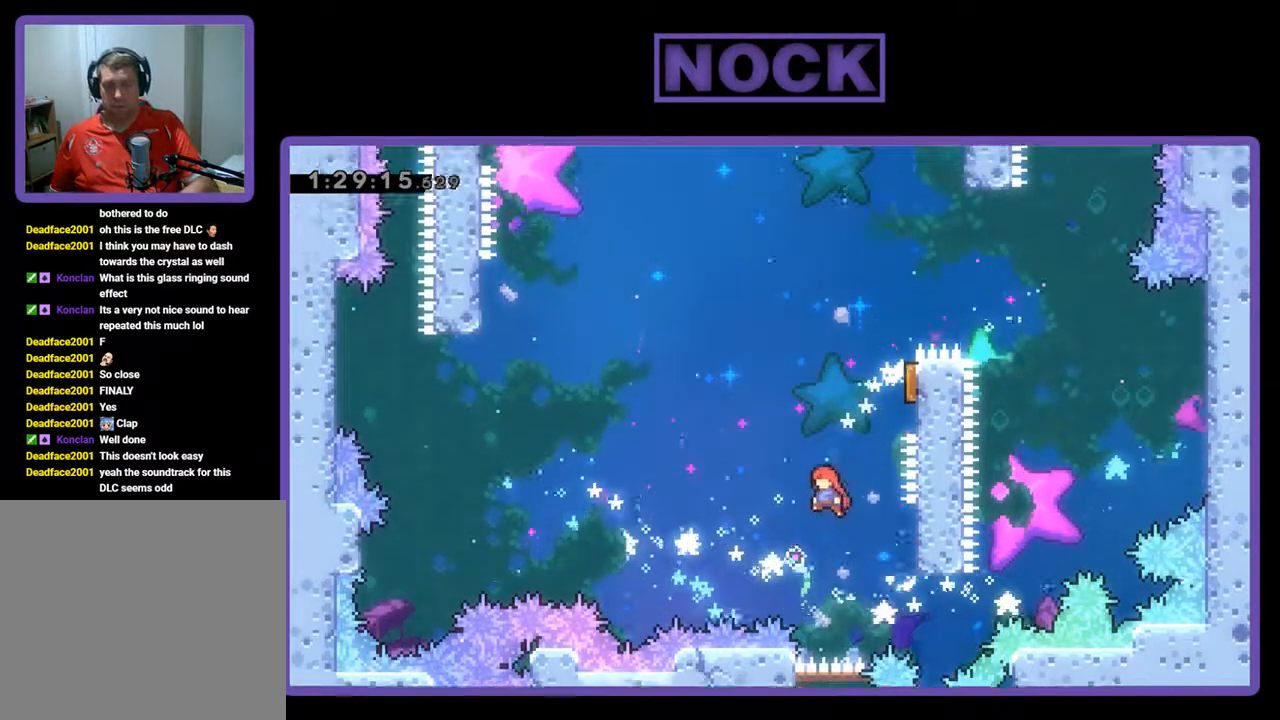
{"buttons": ["CIRCLE", "R2", "DPAD_UP", "DPAD_RIGHT"], "left_stick": "center", "events": [[67, "CROSS", "up"], [100, "DPAD_LEFT", "up"], [133, "DPAD_RIGHT", "down"], [200, "CIRCLE", "down"], [267, "DPAD_RIGHT", "up"], [400, "DPAD_RIGHT", "down"]]}
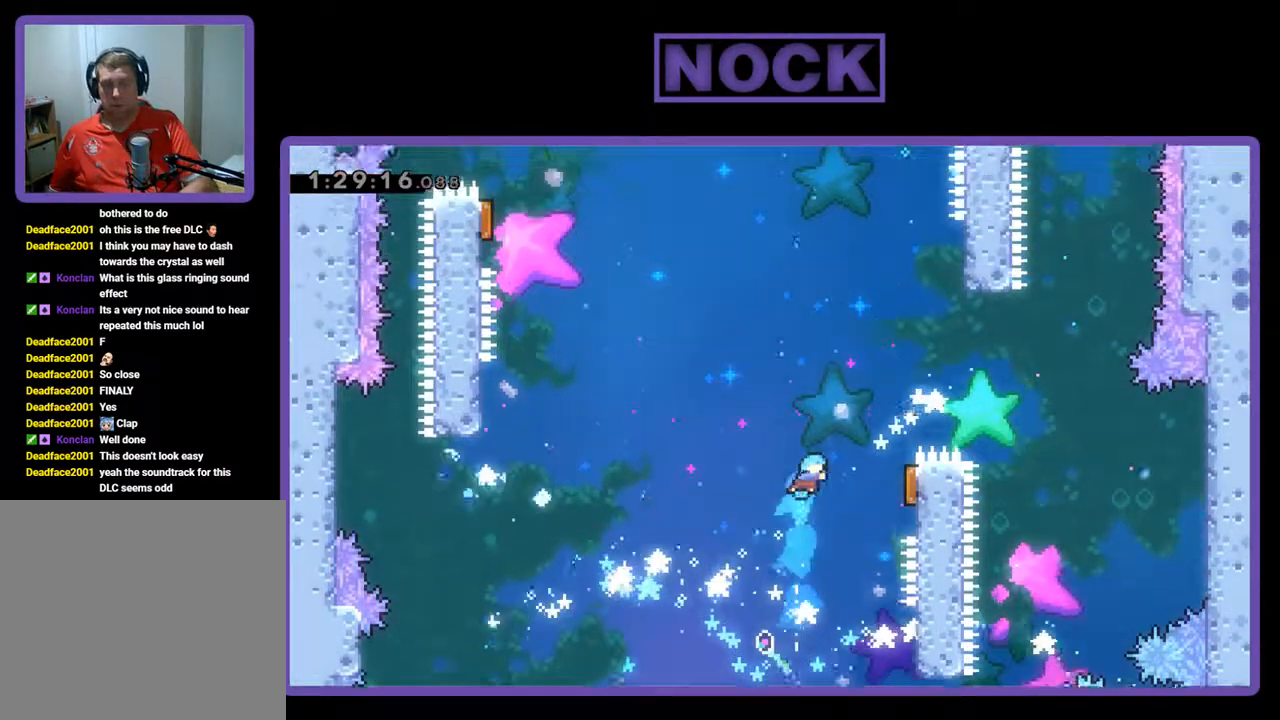
{"buttons": ["R2"], "left_stick": "center", "events": [[433, "DPAD_RIGHT", "up"], [433, "DPAD_UP", "up"], [467, "CIRCLE", "up"]]}